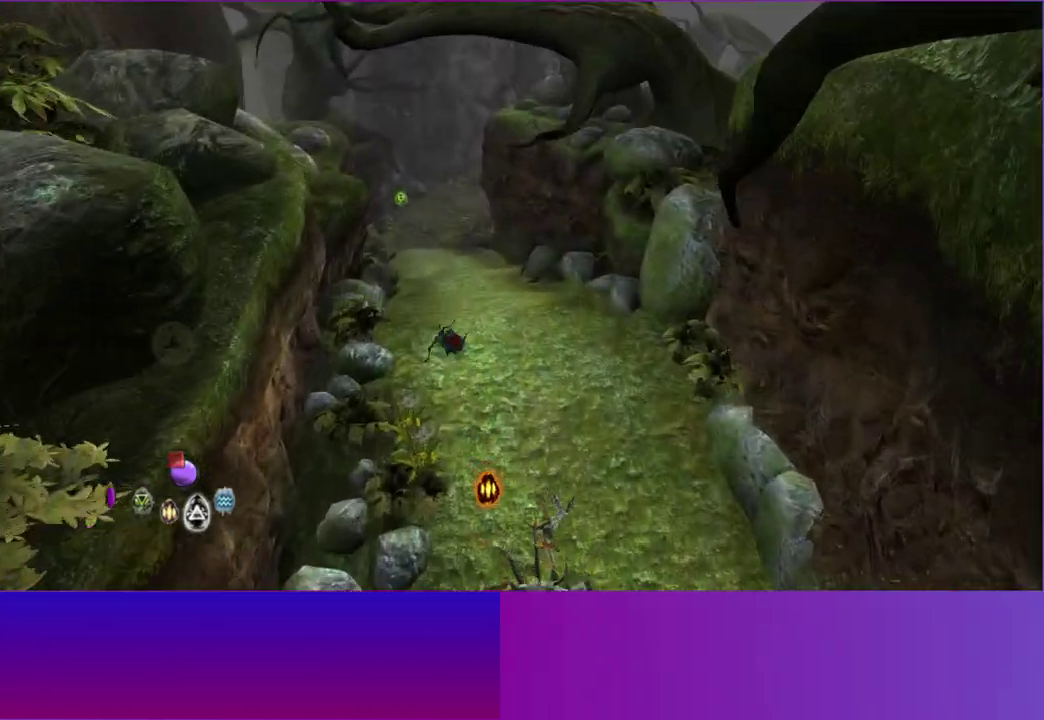
Gameplay with a controller (Xbox layout); each line is a JSON object with the inputs held at the frame after it. "events" lists button and stick changes between this image and that frame as [ms after this image, input, new state], when the widget could be followed in between. This overlay highlights the sticks when they move; stick clicks (L3 R3) are not distinguishable. Not read: L3 R3 left_stick.
{"buttons": ["L2"], "right_stick": "center", "events": [[67, "L2", "down"], [183, "L2", "up"], [283, "L2", "down"], [400, "L2", "up"], [500, "L2", "down"]]}
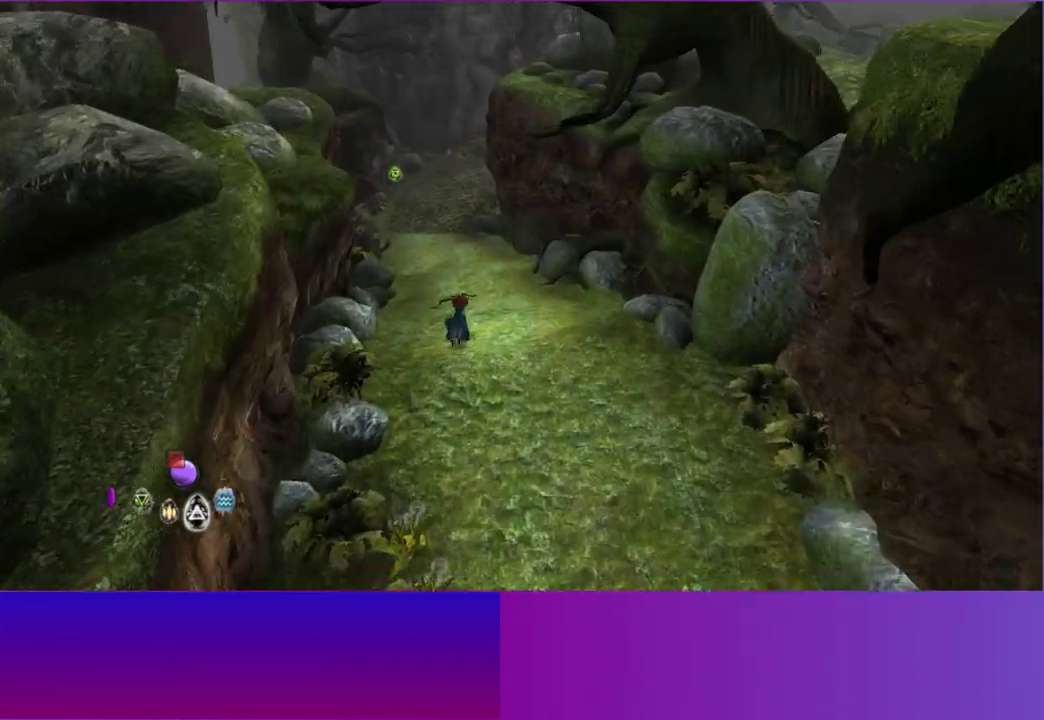
{"buttons": ["L2"], "right_stick": "center", "events": [[133, "L2", "up"], [233, "L2", "down"], [350, "L2", "up"], [450, "L2", "down"]]}
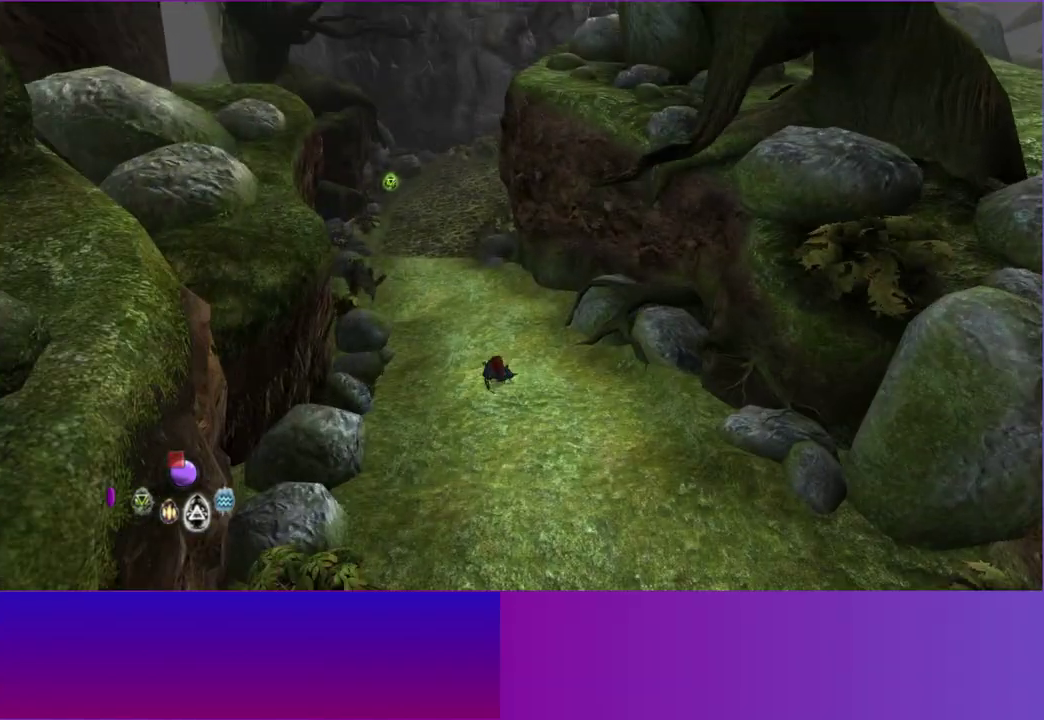
{"buttons": [], "right_stick": "center", "events": [[67, "L2", "up"], [167, "L2", "down"], [283, "L2", "up"], [400, "L2", "down"], [500, "L2", "up"]]}
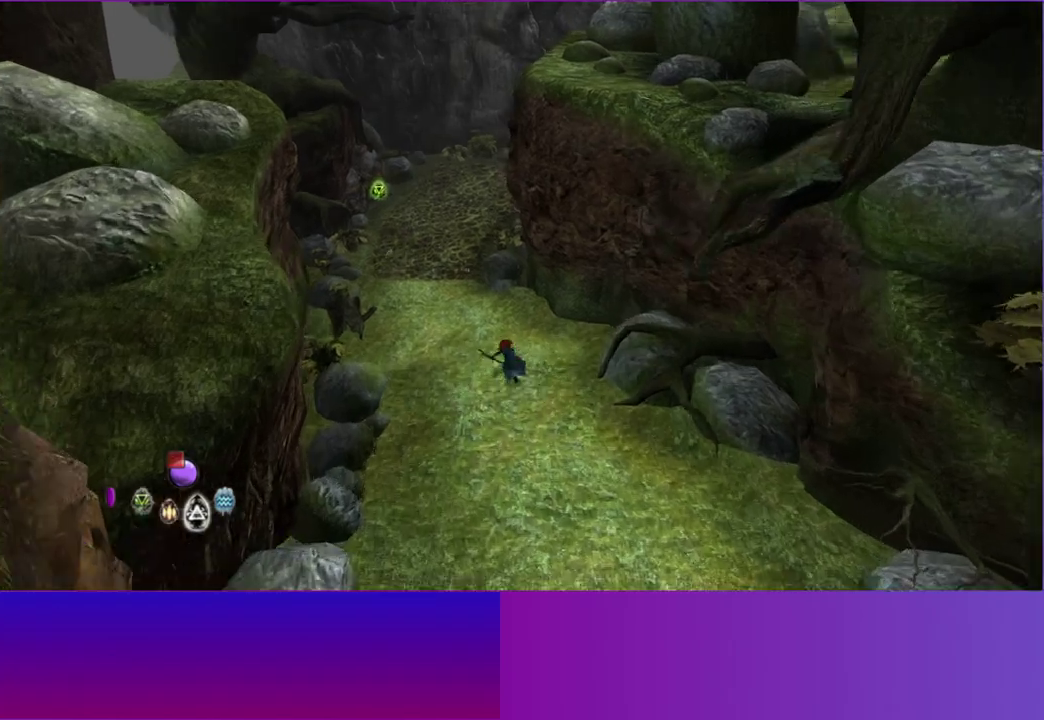
{"buttons": [], "right_stick": "center", "events": [[100, "L2", "down"], [217, "L2", "up"], [333, "L2", "down"], [433, "L2", "up"]]}
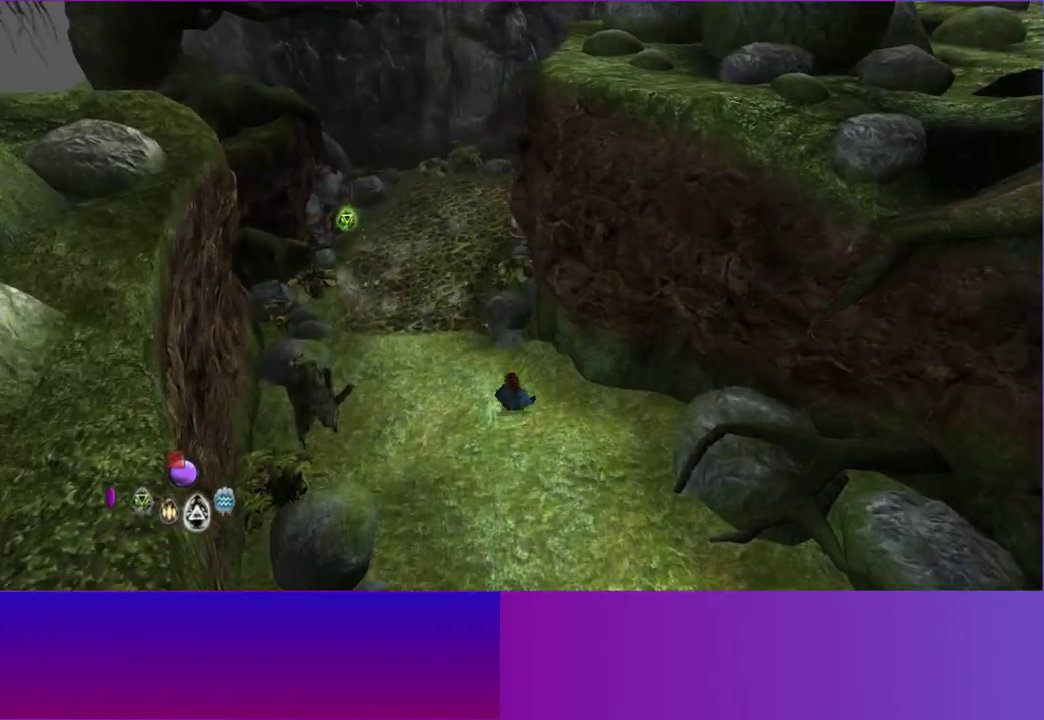
{"buttons": ["L2"], "right_stick": "center", "events": [[50, "L2", "down"], [167, "L2", "up"], [250, "L2", "down"], [383, "L2", "up"], [483, "L2", "down"]]}
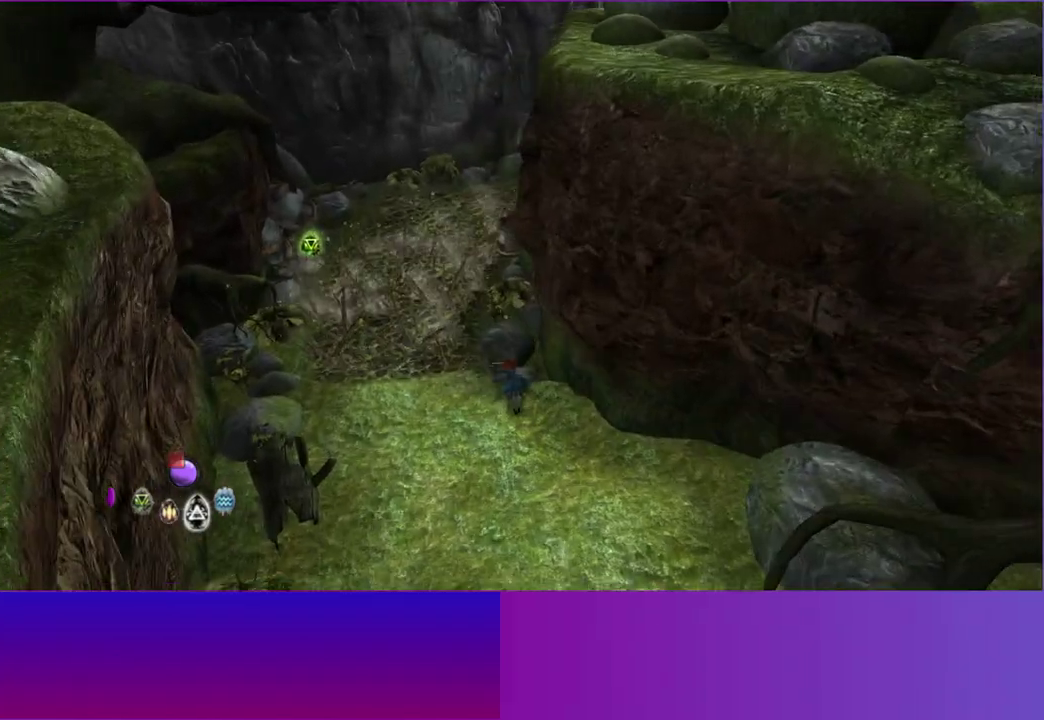
{"buttons": ["L2"], "right_stick": "center", "events": [[100, "L2", "up"], [200, "L2", "down"], [333, "L2", "up"], [433, "L2", "down"]]}
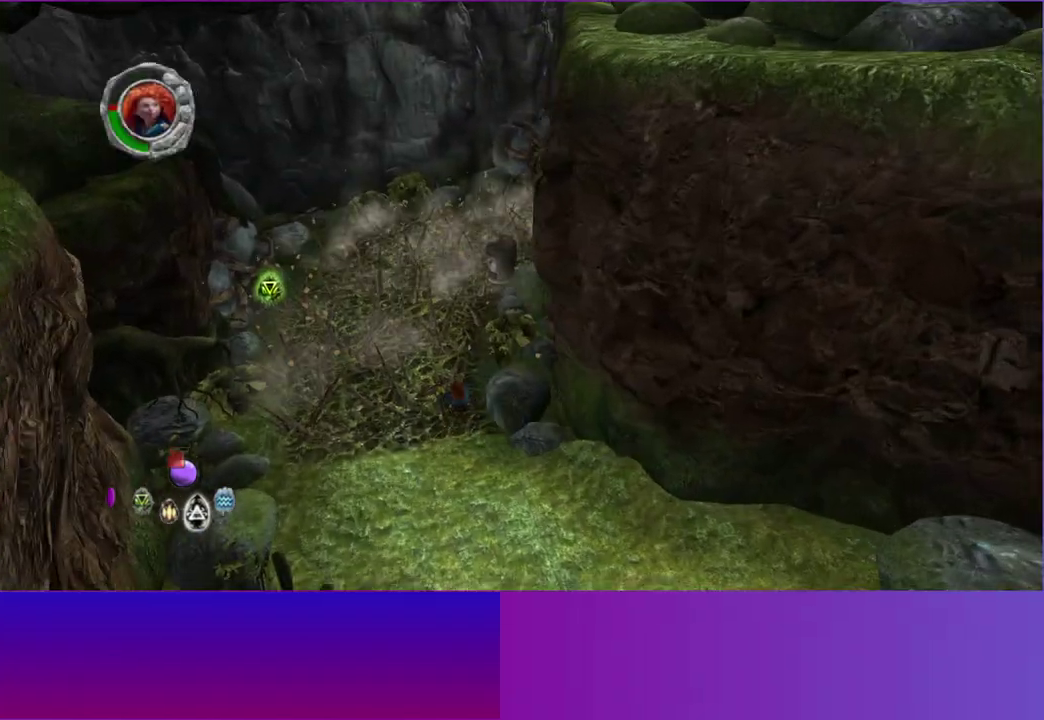
{"buttons": [], "right_stick": "center", "events": [[67, "L2", "up"], [167, "L2", "down"], [283, "L2", "up"], [383, "L2", "down"], [500, "L2", "up"]]}
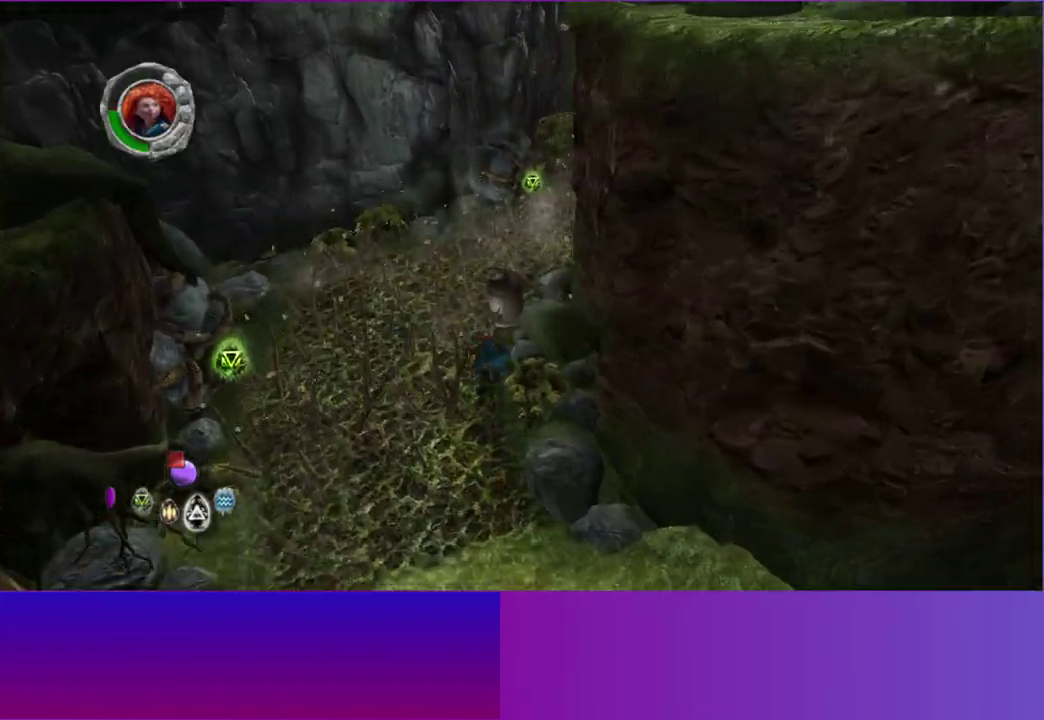
{"buttons": [], "right_stick": "center", "events": [[117, "L2", "down"], [233, "L2", "up"], [350, "L2", "down"], [467, "L2", "up"]]}
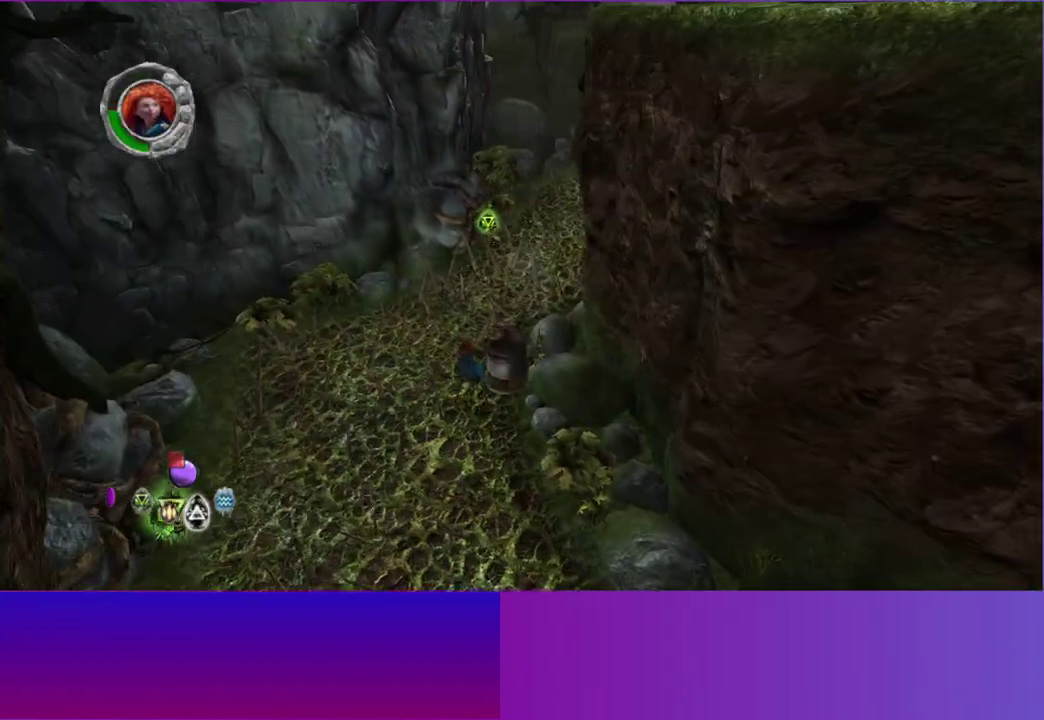
{"buttons": [], "right_stick": "center", "events": [[67, "L2", "down"], [200, "L2", "up"], [283, "L2", "down"], [433, "L2", "up"]]}
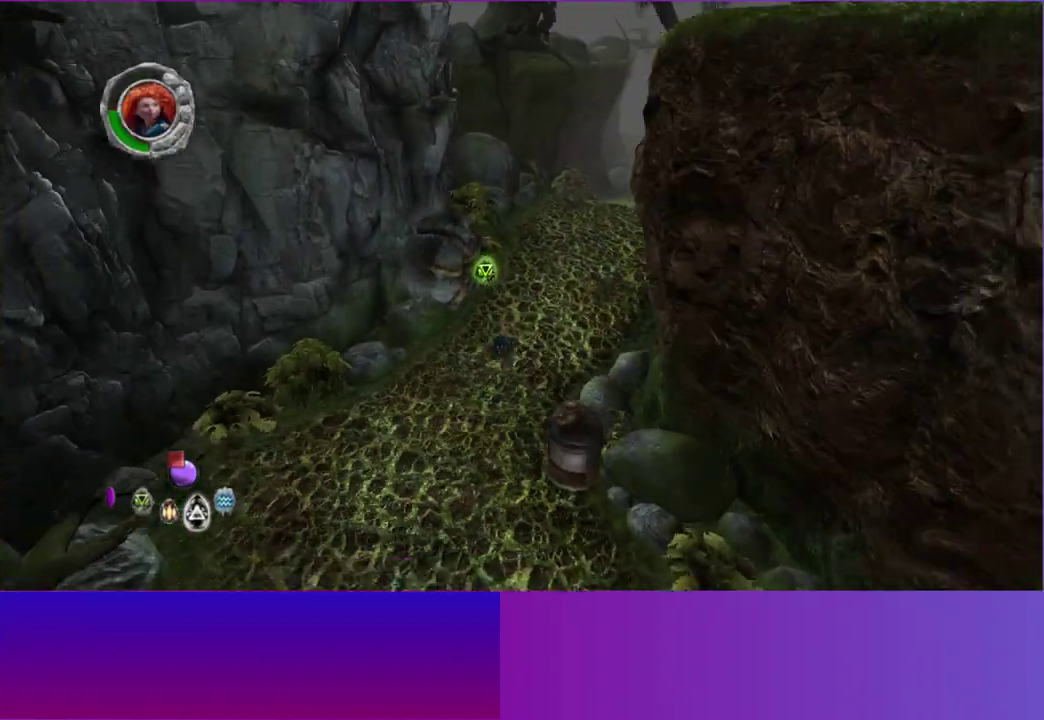
{"buttons": ["L2"], "right_stick": "center", "events": [[17, "L2", "down"], [150, "L2", "up"], [250, "L2", "down"], [367, "L2", "up"], [483, "L2", "down"]]}
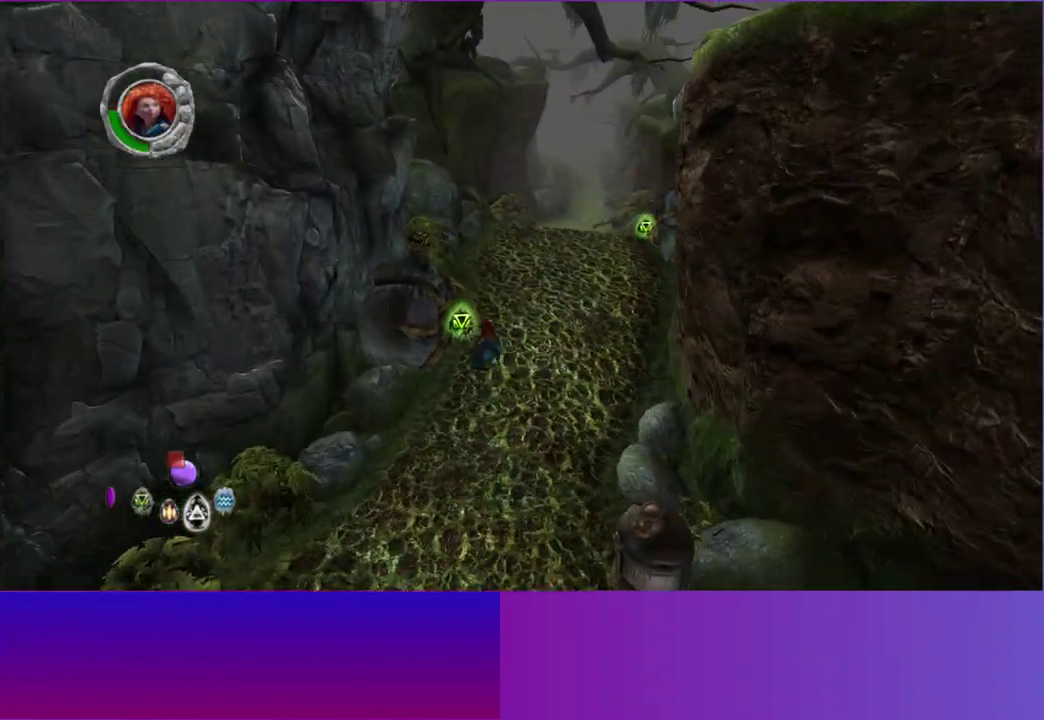
{"buttons": ["L2"], "right_stick": "center", "events": [[100, "L2", "up"], [217, "L2", "down"], [333, "L2", "up"], [433, "L2", "down"]]}
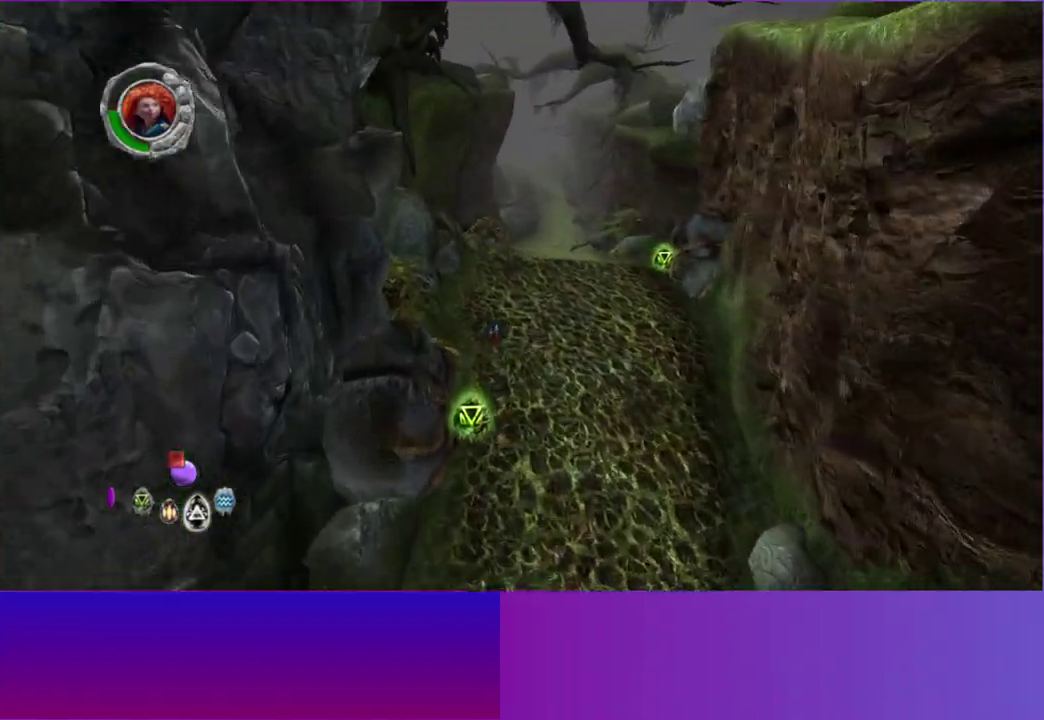
{"buttons": [], "right_stick": "center", "events": [[50, "L2", "up"], [150, "L2", "down"], [267, "L2", "up"], [367, "L2", "down"], [483, "L2", "up"]]}
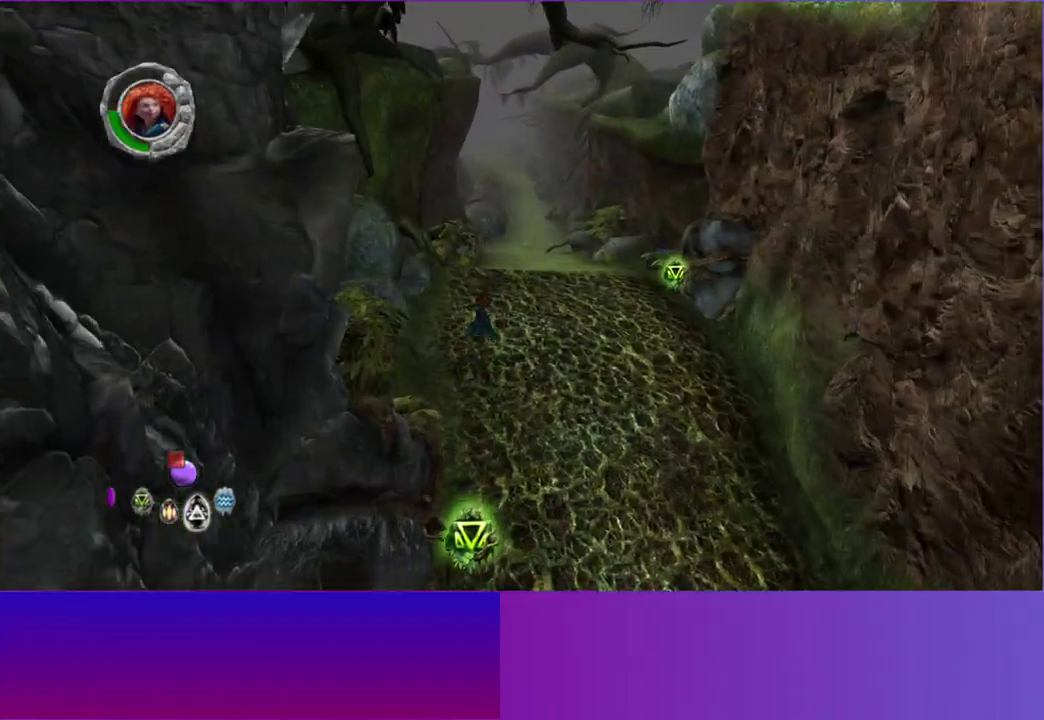
{"buttons": [], "right_stick": "center", "events": [[83, "L2", "down"], [200, "L2", "up"], [283, "L2", "down"], [400, "L2", "up"]]}
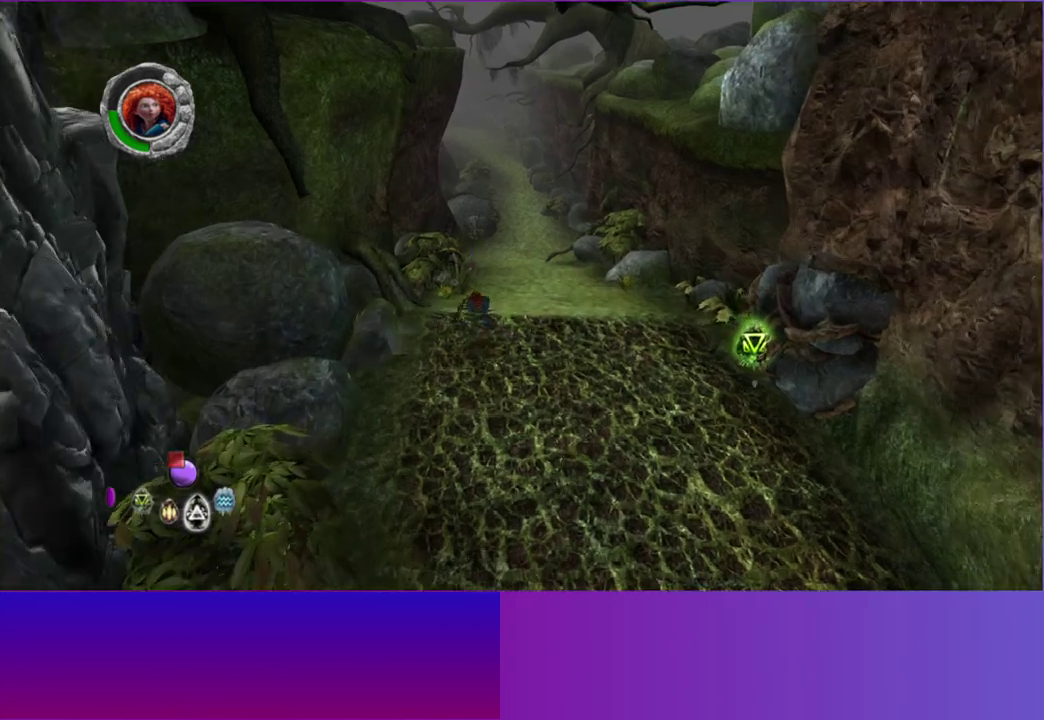
{"buttons": ["L2"], "right_stick": "center", "events": [[417, "L2", "down"]]}
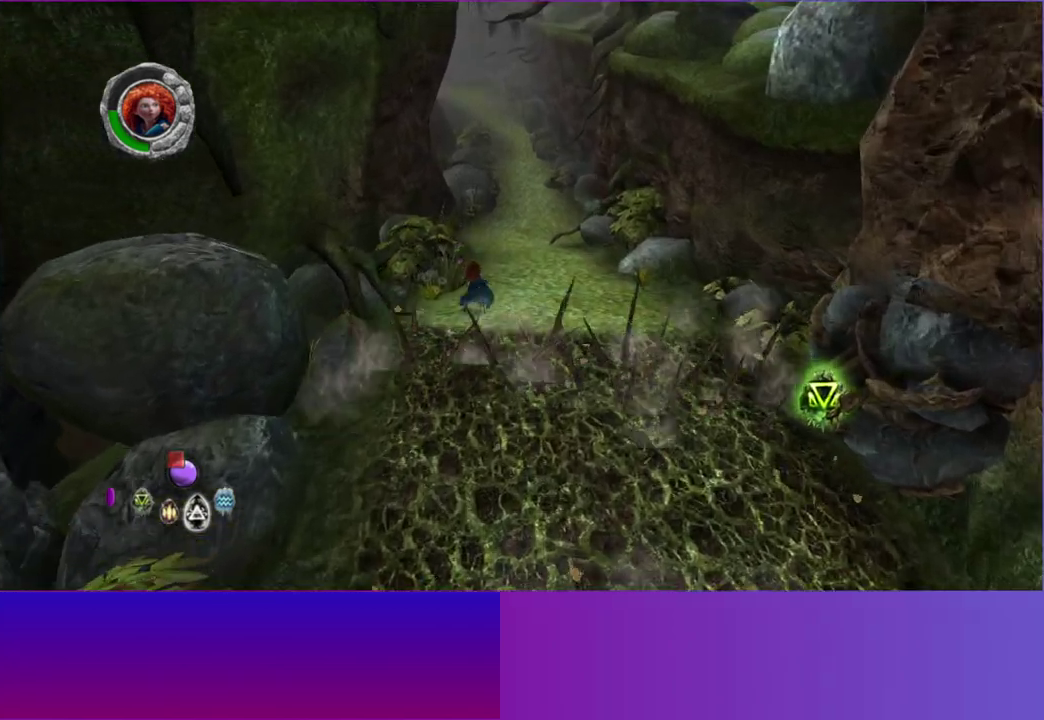
{"buttons": [], "right_stick": "center", "events": [[17, "L2", "up"]]}
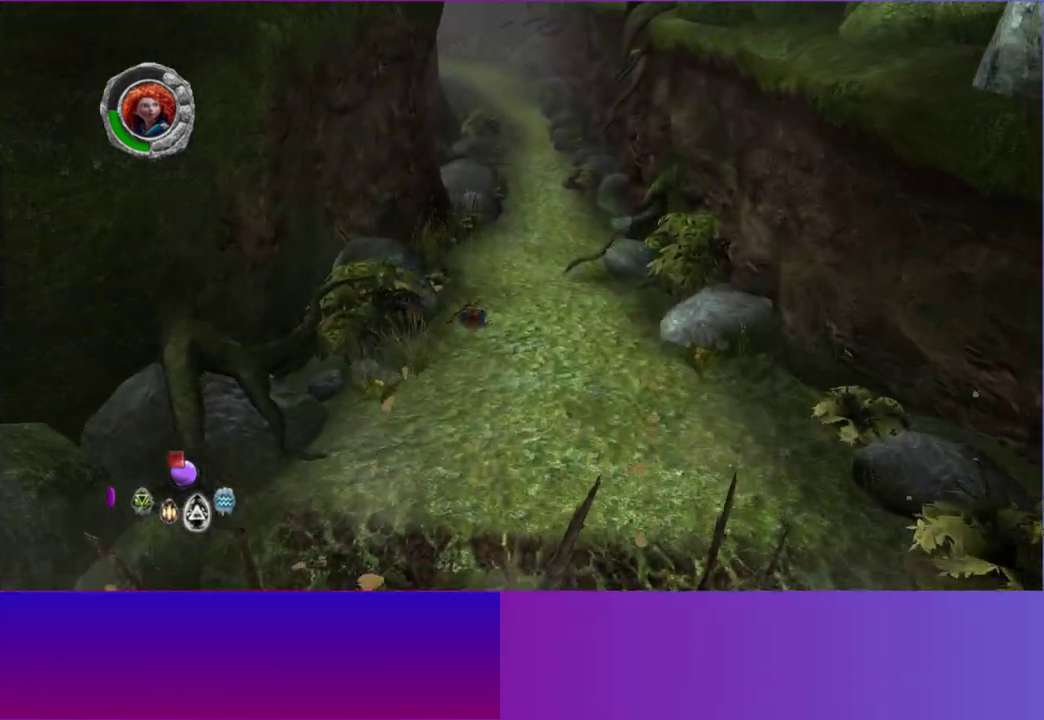
{"buttons": [], "right_stick": "center", "events": [[367, "L2", "down"], [467, "L2", "up"]]}
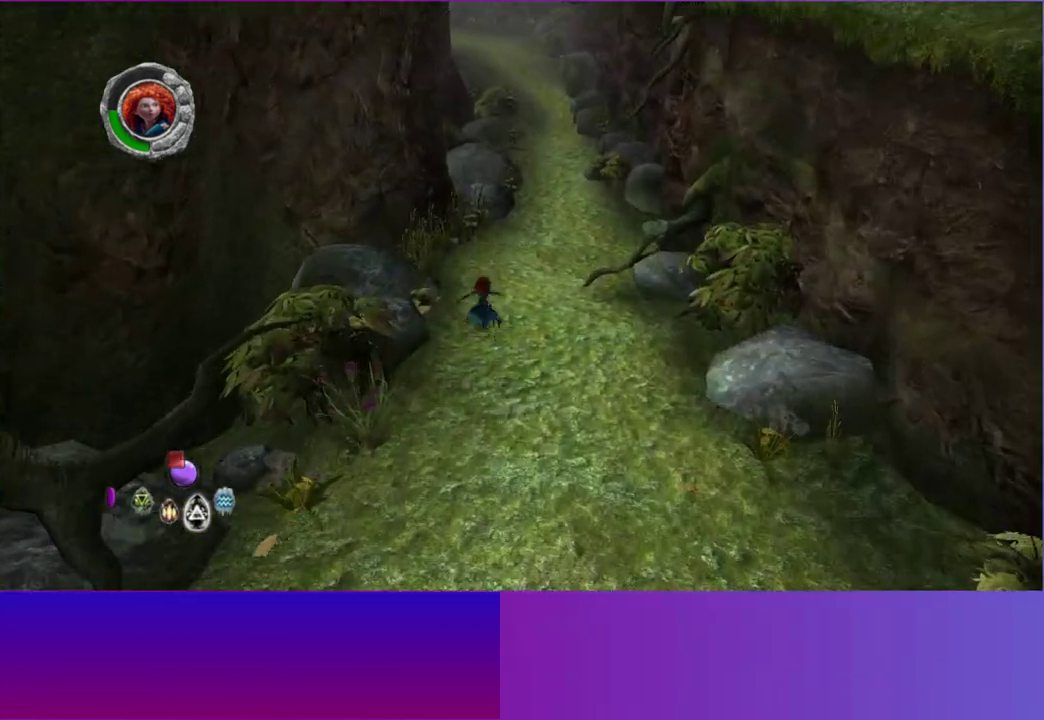
{"buttons": [], "right_stick": "center", "events": []}
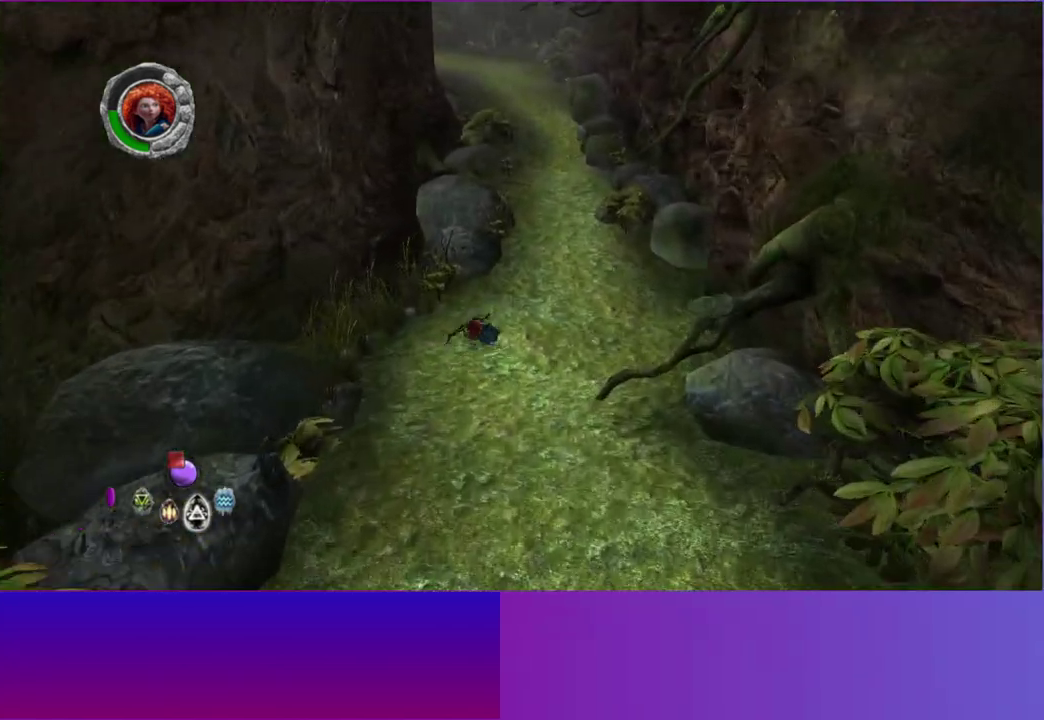
{"buttons": [], "right_stick": "center", "events": [[333, "L2", "down"], [433, "L2", "up"]]}
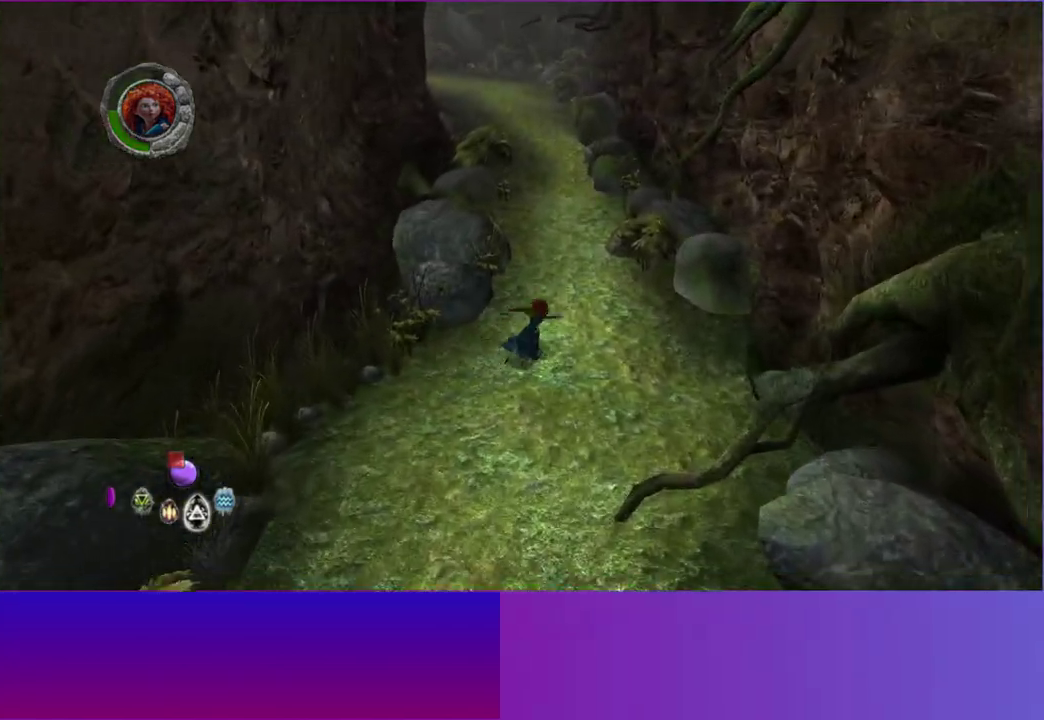
{"buttons": [], "right_stick": "center", "events": []}
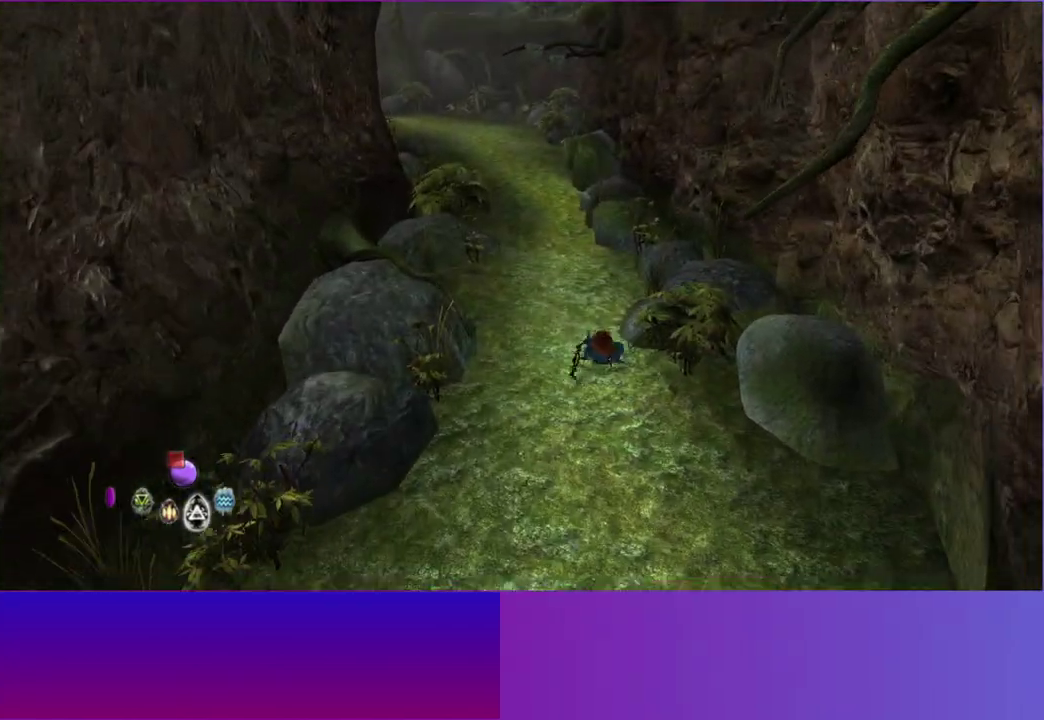
{"buttons": [], "right_stick": "center", "events": [[333, "L2", "down"], [433, "L2", "up"]]}
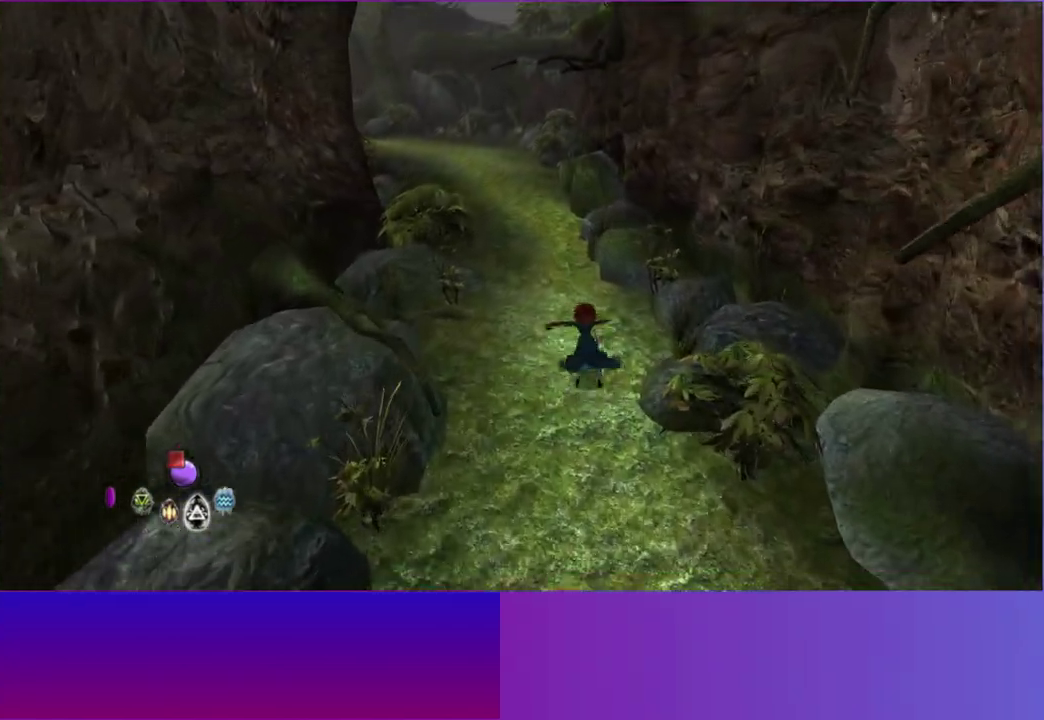
{"buttons": [], "right_stick": "center", "events": []}
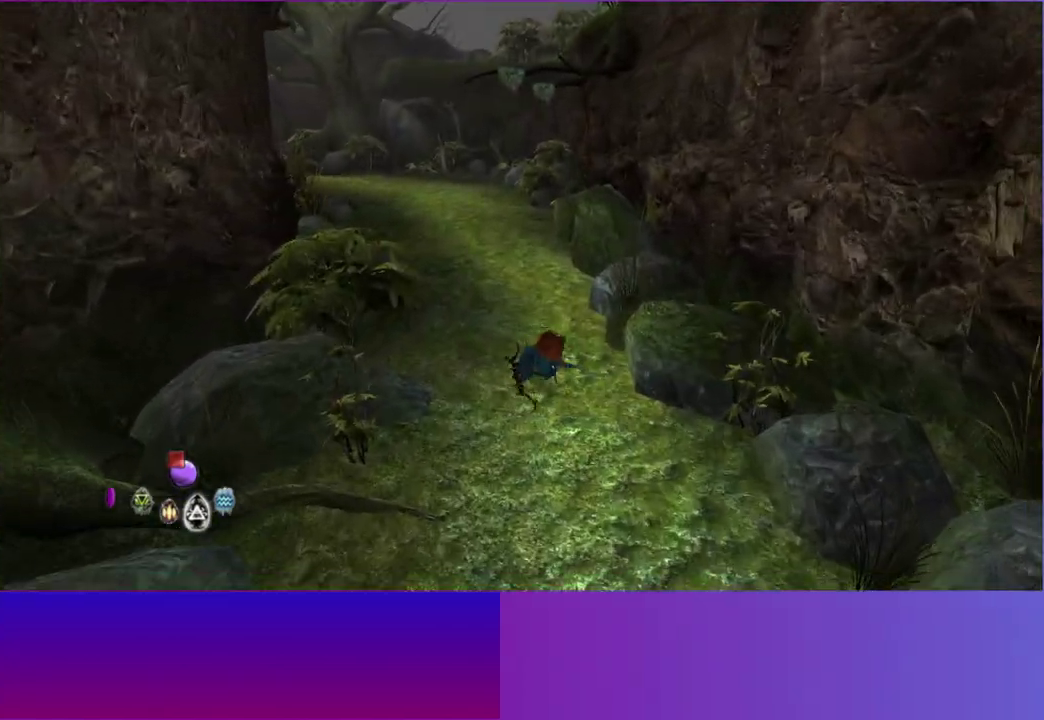
{"buttons": [], "right_stick": "center", "events": [[317, "L2", "down"], [400, "L2", "up"]]}
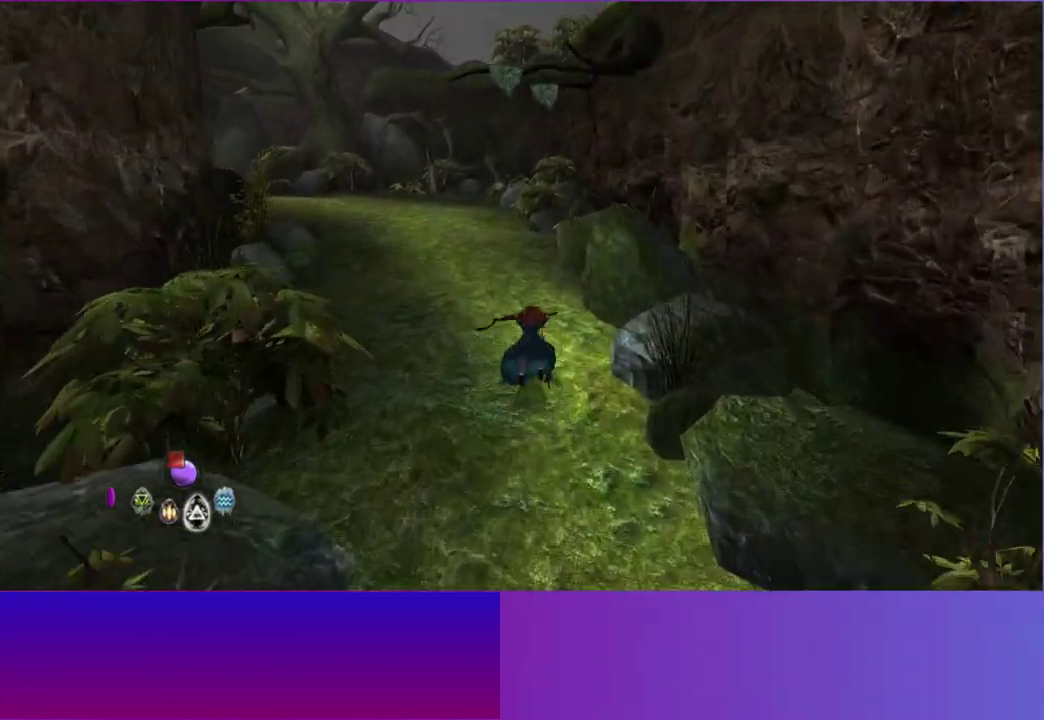
{"buttons": [], "right_stick": "center", "events": []}
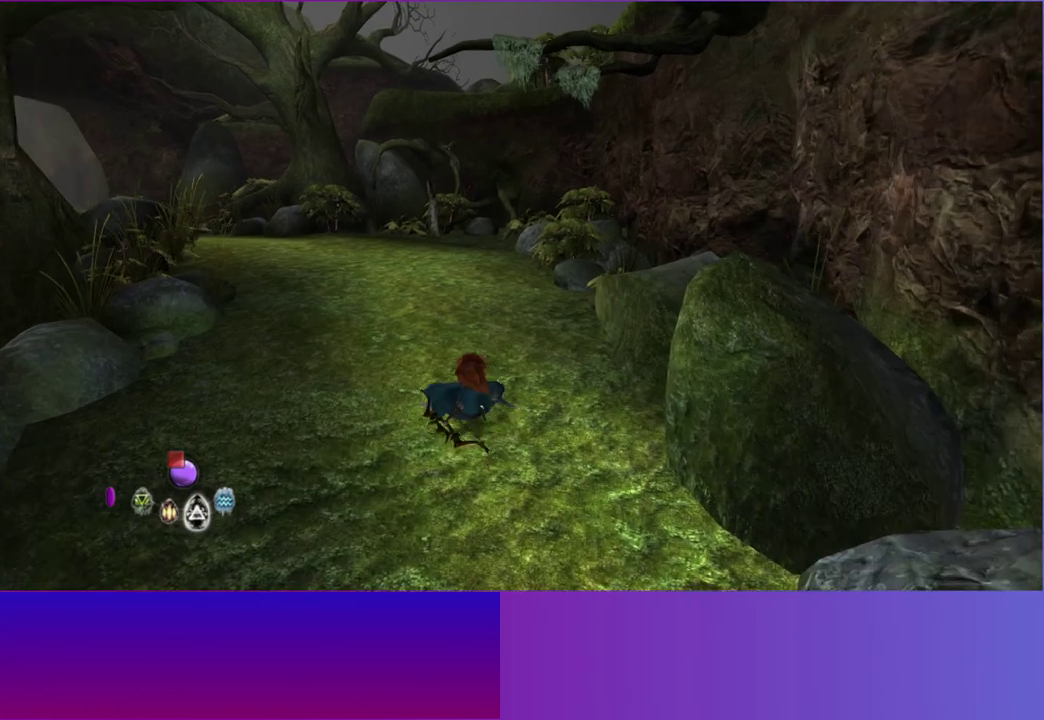
{"buttons": [], "right_stick": "center", "events": [[183, "L2", "down"], [300, "L2", "up"]]}
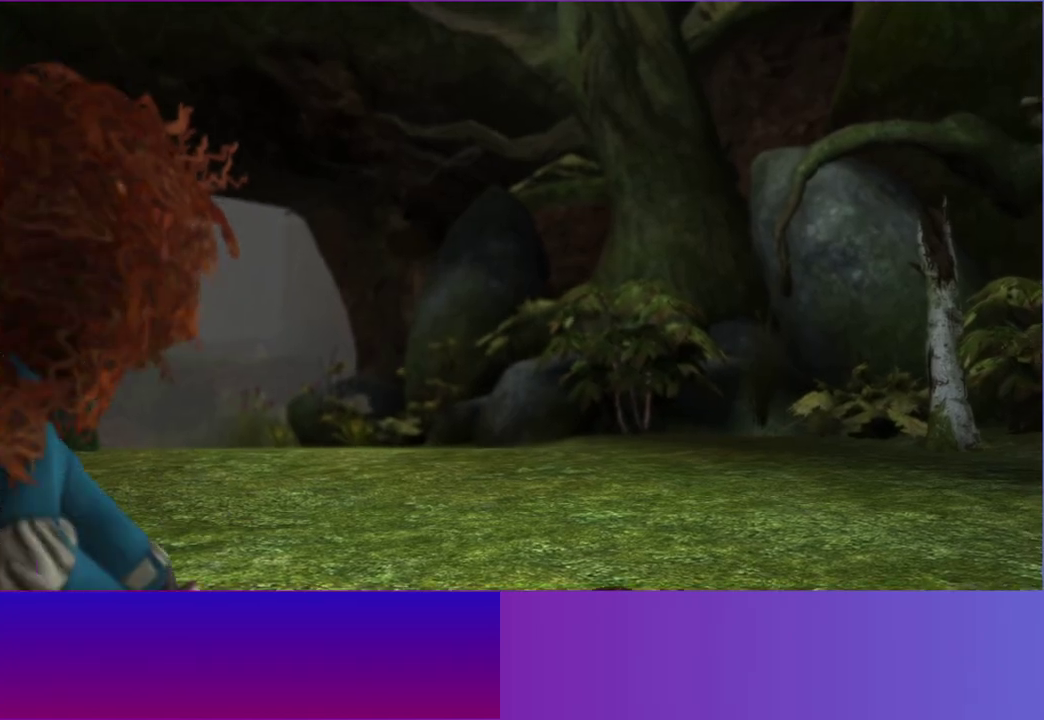
{"buttons": [], "right_stick": "center", "events": [[167, "A", "down"], [283, "A", "up"]]}
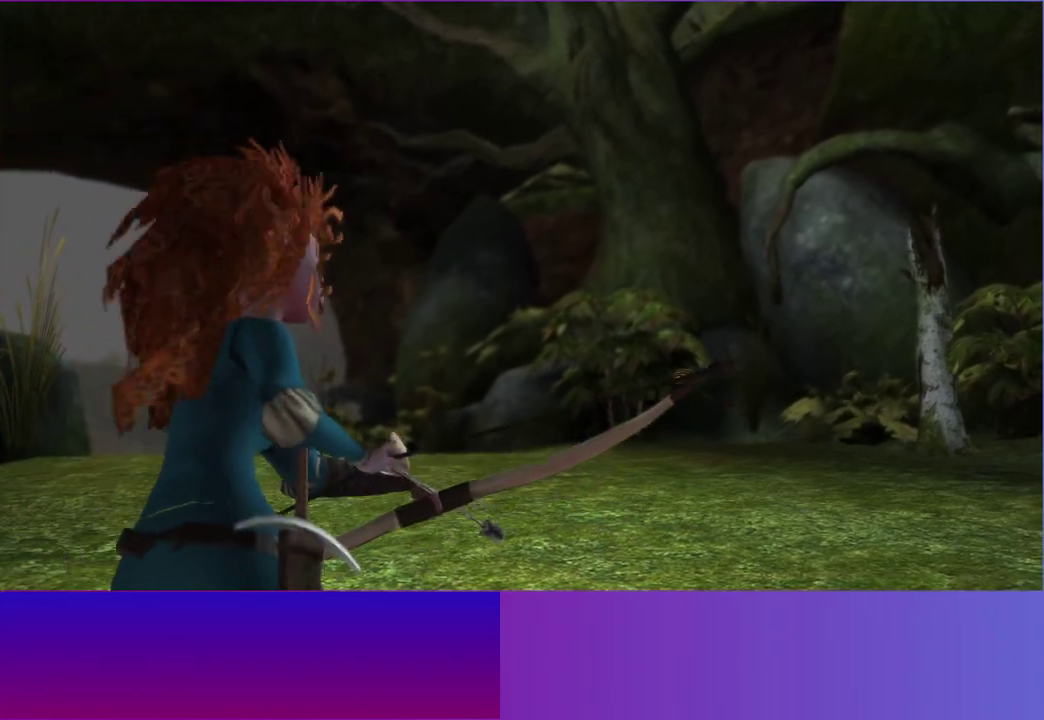
{"buttons": [], "right_stick": "center", "events": []}